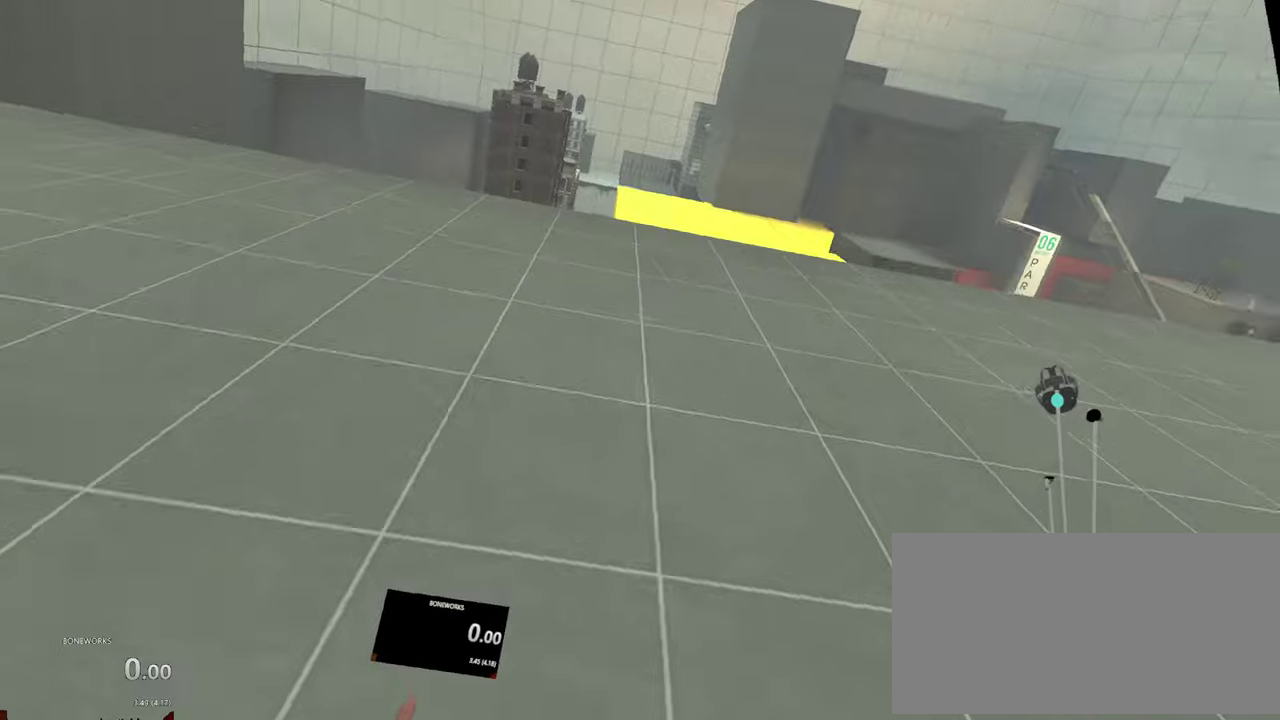
Gameplay with a controller; each line is a JSON object with the inputs held at the frame after it. "events" lists button and stick changes between this image and that frame as [ms after this image, input, new state], when the widget could be followed in between. This overlay highlights the sticks when they move; stick clicks (R3) are not distinguishable. Not read: L3 R1 R3.
{"buttons": ["L2", "R2"], "left_stick": "down", "right_stick": "down", "events": [[134, "left_stick", "up-left"], [184, "R2", "down"], [334, "left_stick", "left"], [384, "left_stick", "down-left"], [400, "right_stick", "center"], [434, "left_stick", "down"], [450, "right_stick", "down"]]}
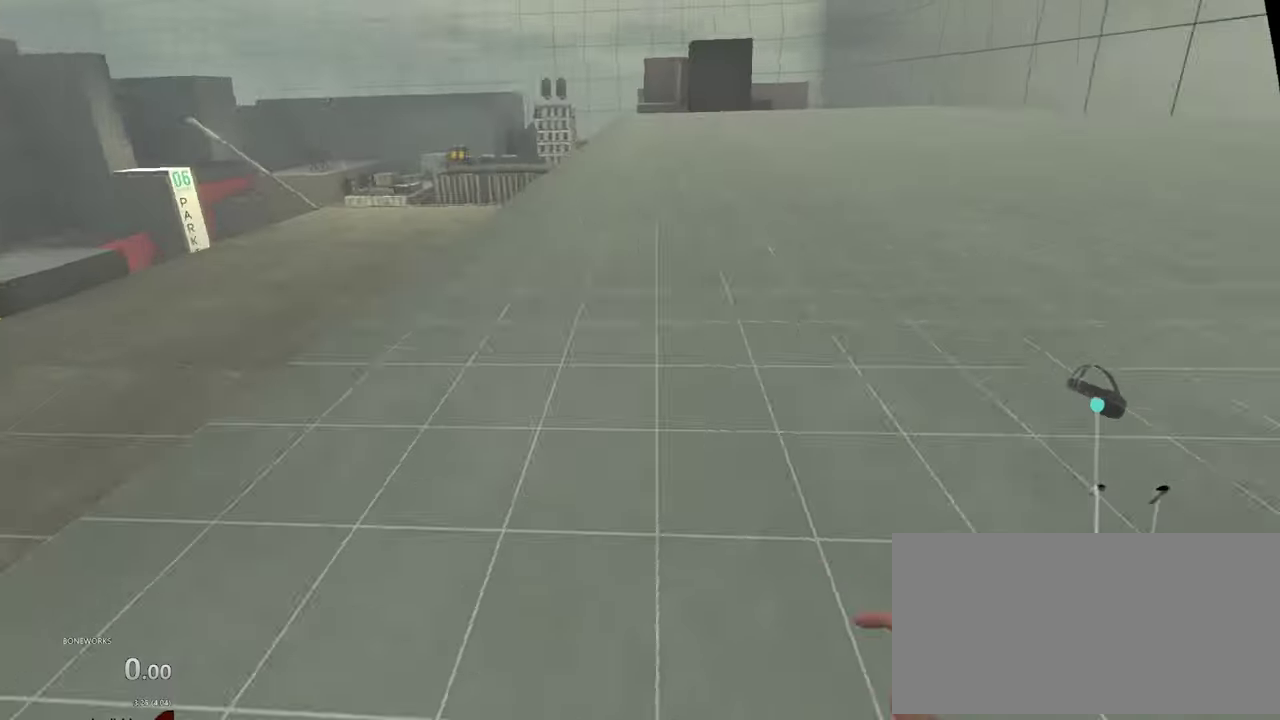
{"buttons": ["L2"], "left_stick": "down", "right_stick": "down", "events": [[467, "R2", "up"]]}
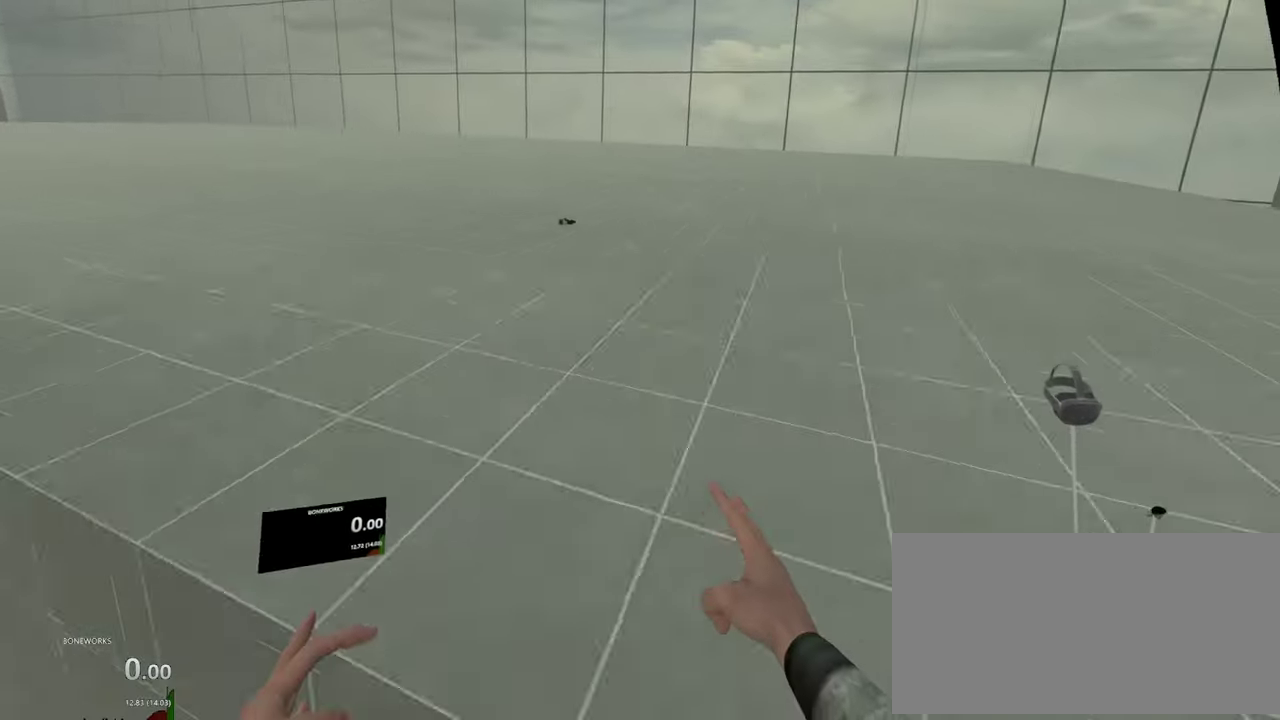
{"buttons": ["L2"], "left_stick": "down", "right_stick": "down", "events": []}
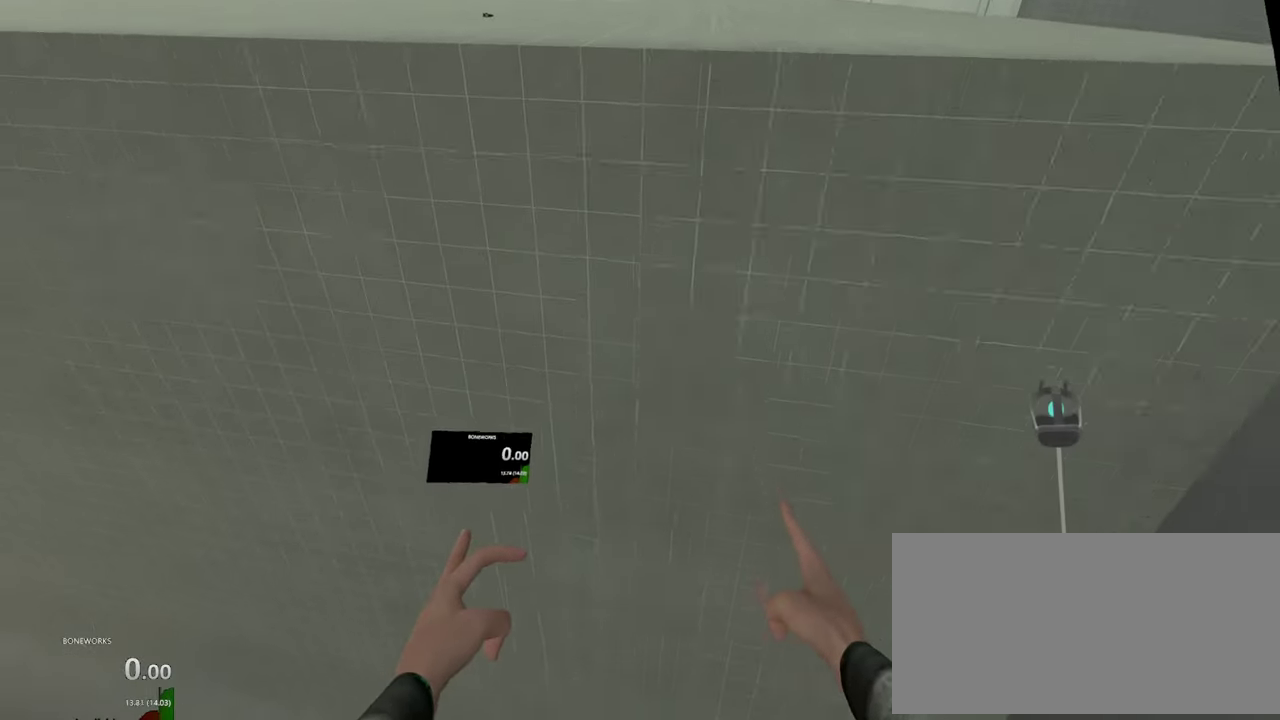
{"buttons": ["L2"], "left_stick": "down", "right_stick": "down", "events": []}
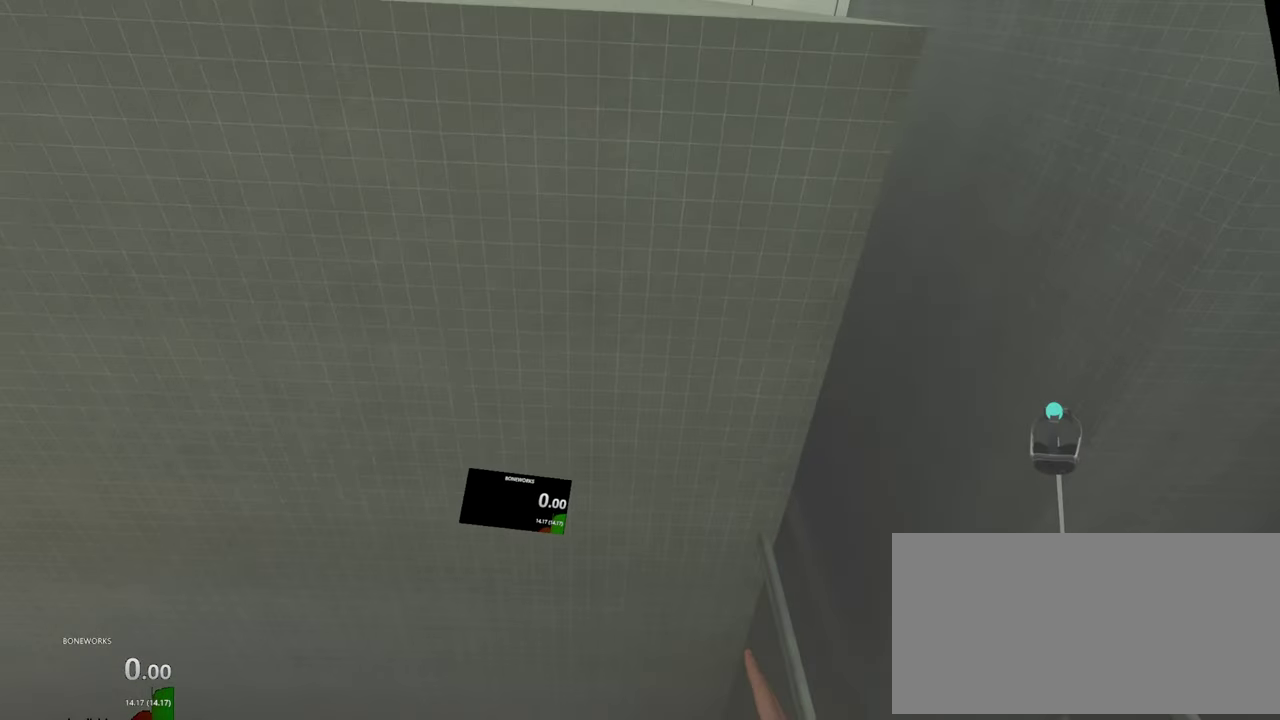
{"buttons": ["L2", "R2"], "left_stick": "down", "right_stick": "down", "events": [[450, "R2", "down"]]}
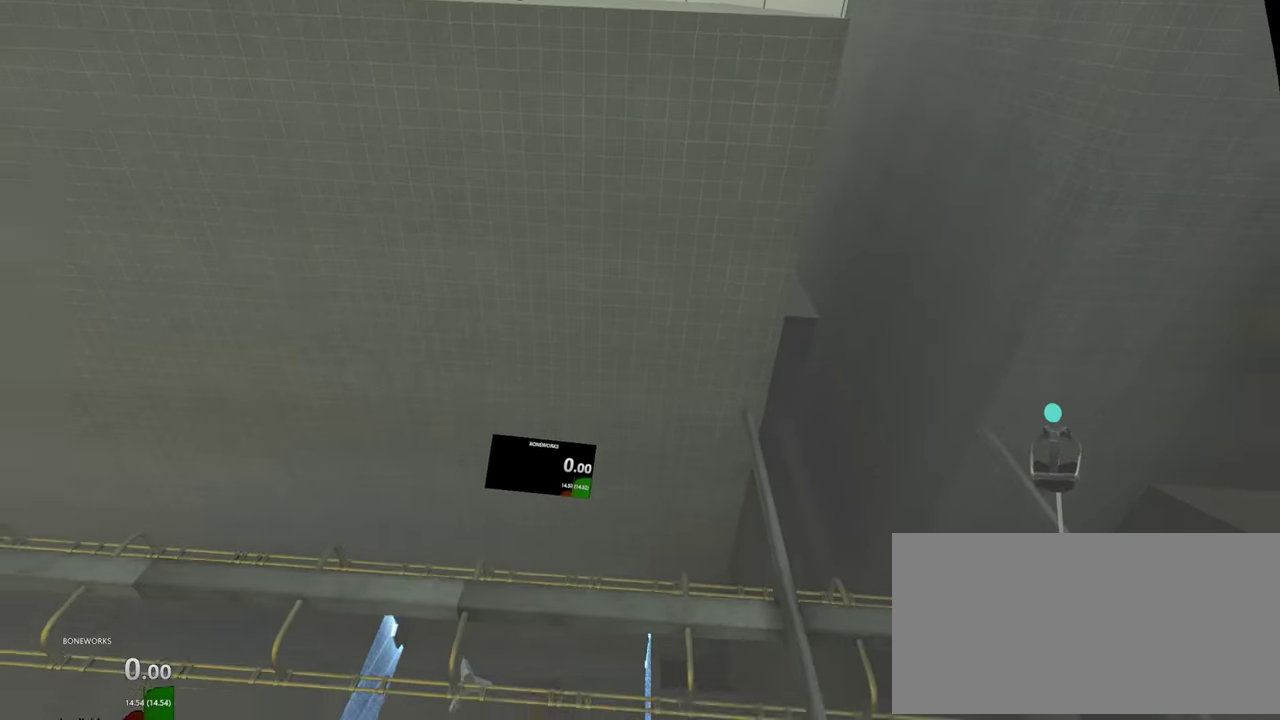
{"buttons": ["L2"], "left_stick": "down", "right_stick": "down", "events": [[450, "R2", "up"]]}
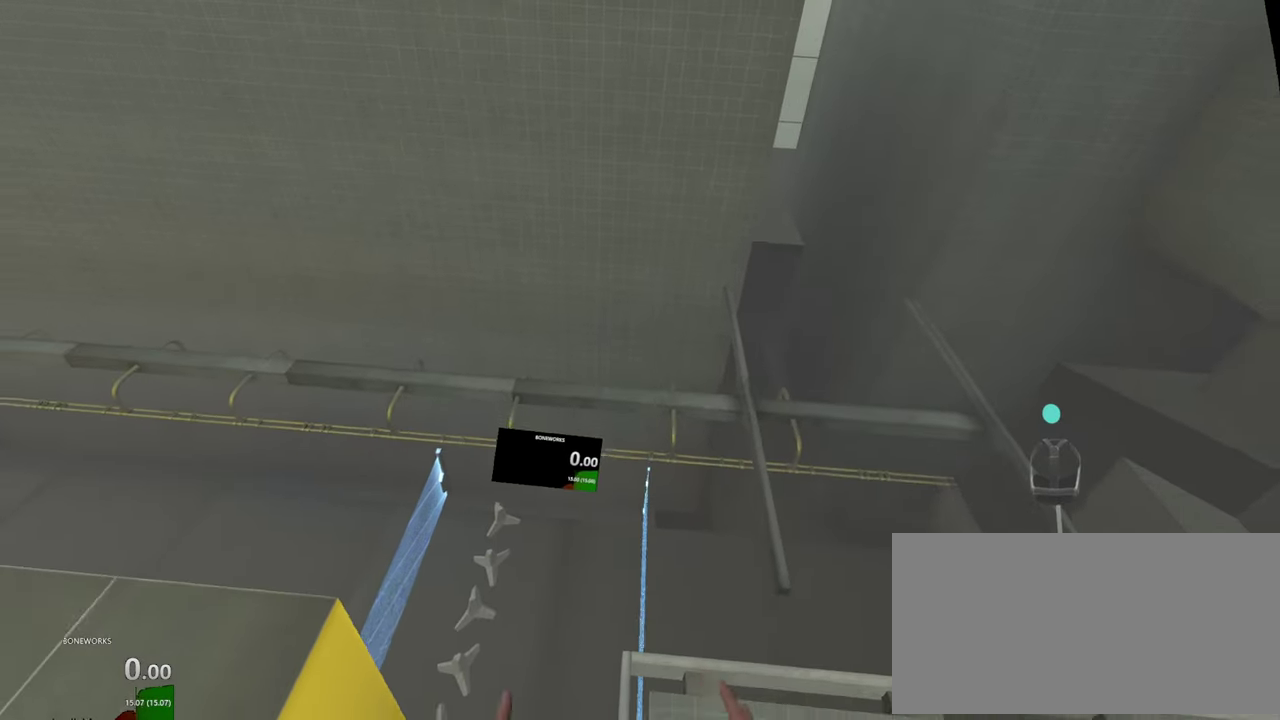
{"buttons": ["L2"], "left_stick": "down", "right_stick": "down", "events": []}
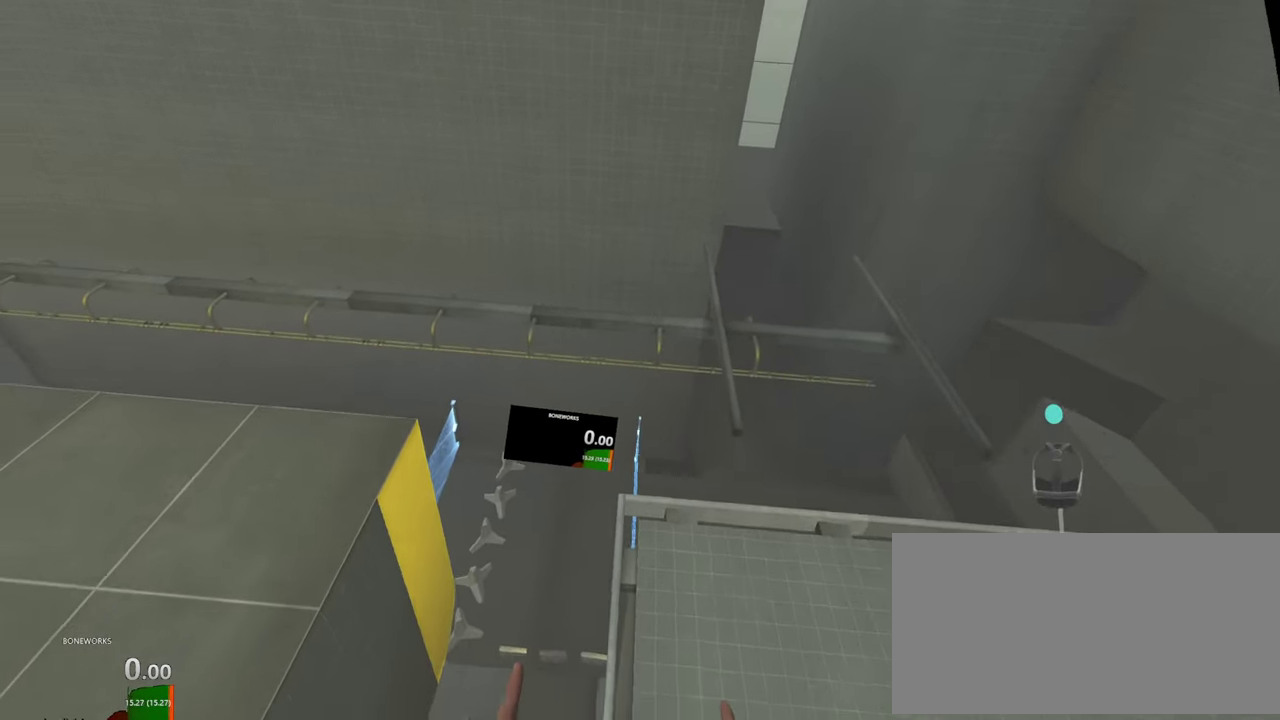
{"buttons": ["L2"], "left_stick": "down", "right_stick": "down", "events": []}
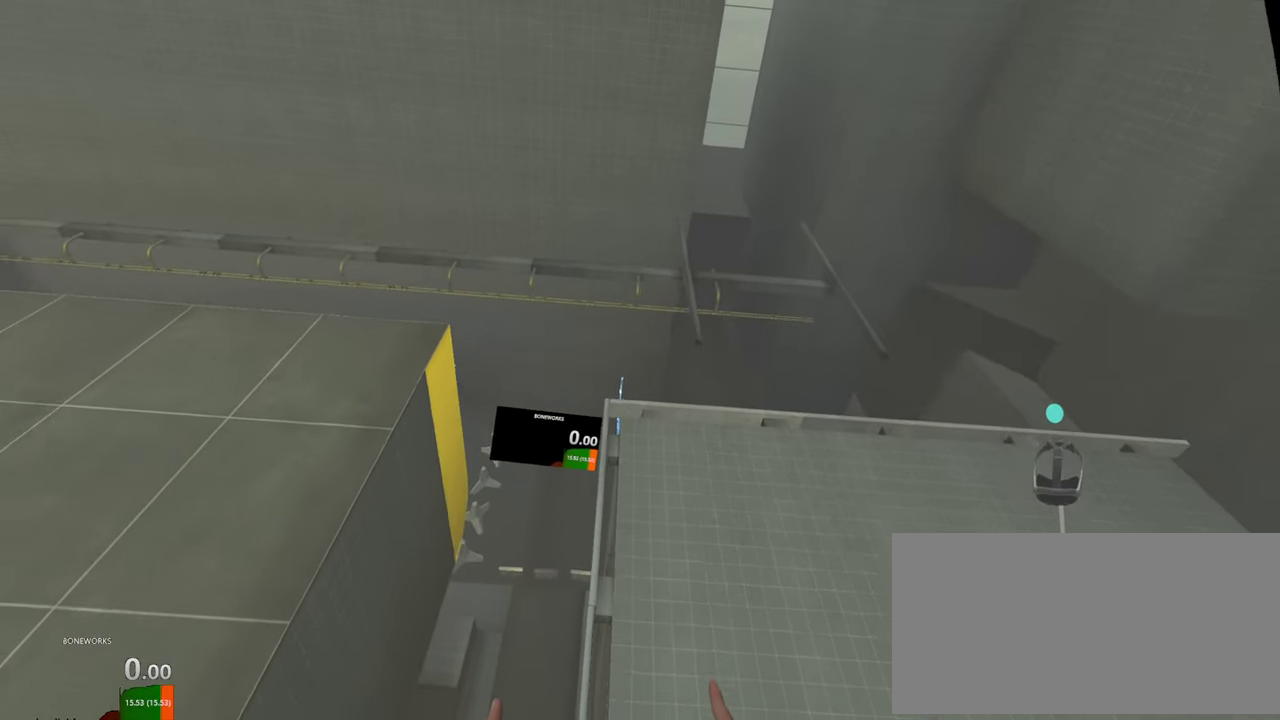
{"buttons": ["L2"], "left_stick": "down", "right_stick": "down", "events": []}
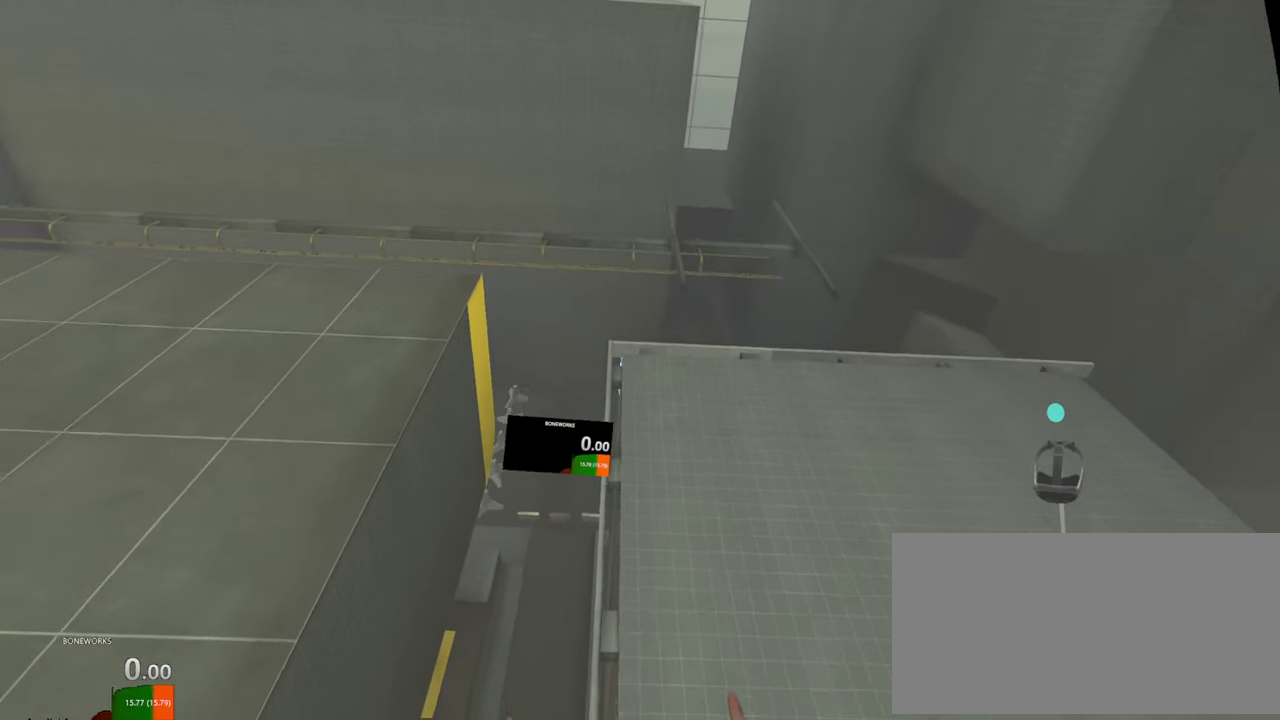
{"buttons": ["L2"], "left_stick": "down", "right_stick": "down", "events": []}
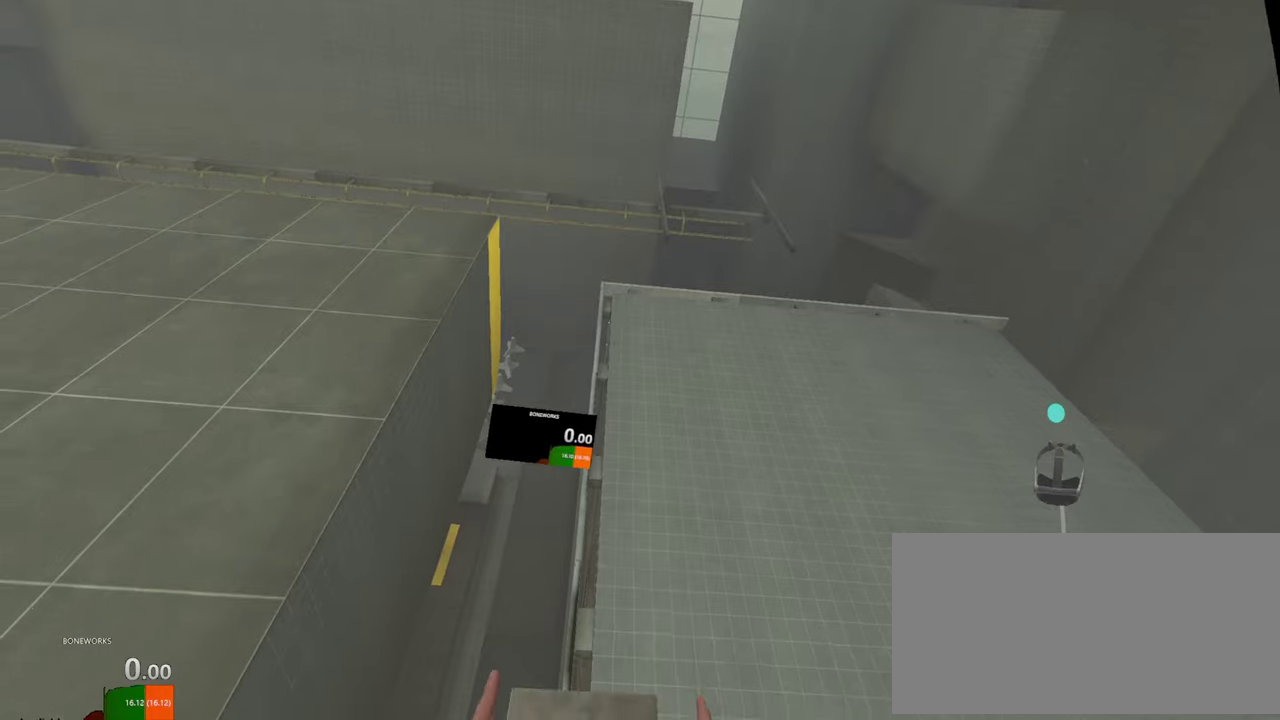
{"buttons": ["L2"], "left_stick": "down", "right_stick": "down", "events": []}
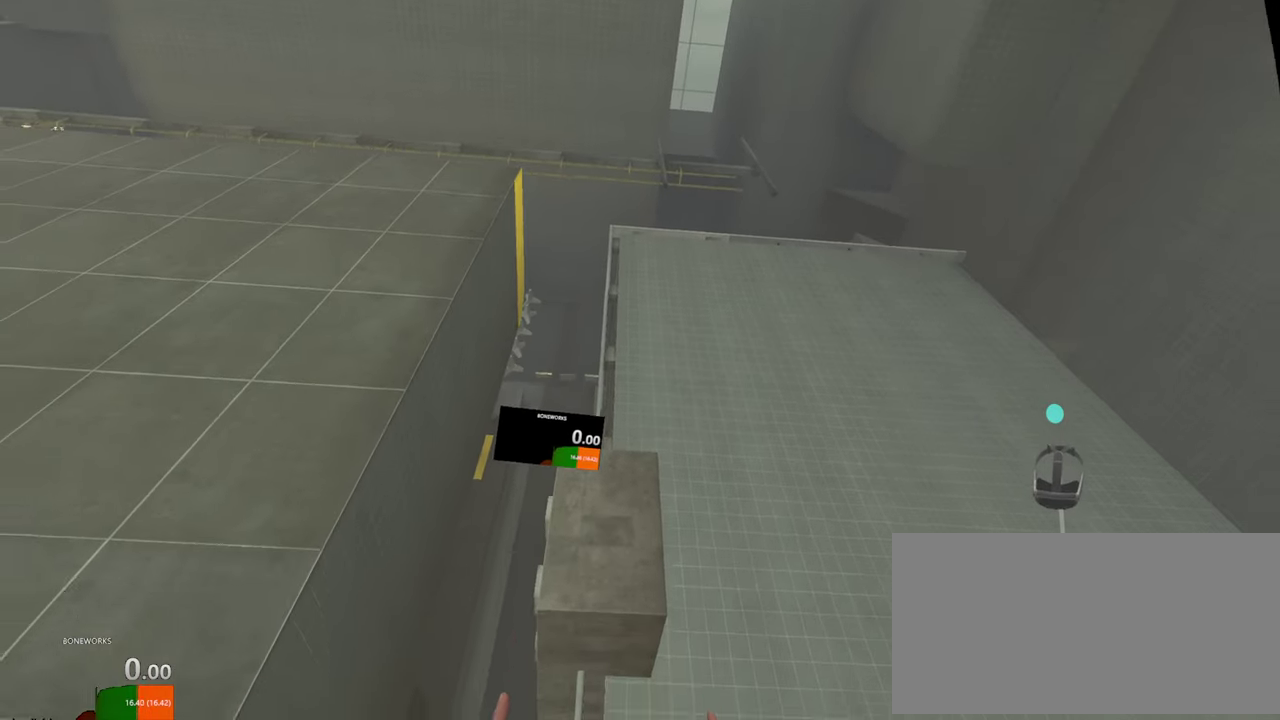
{"buttons": ["L2"], "left_stick": "down", "right_stick": "down", "events": []}
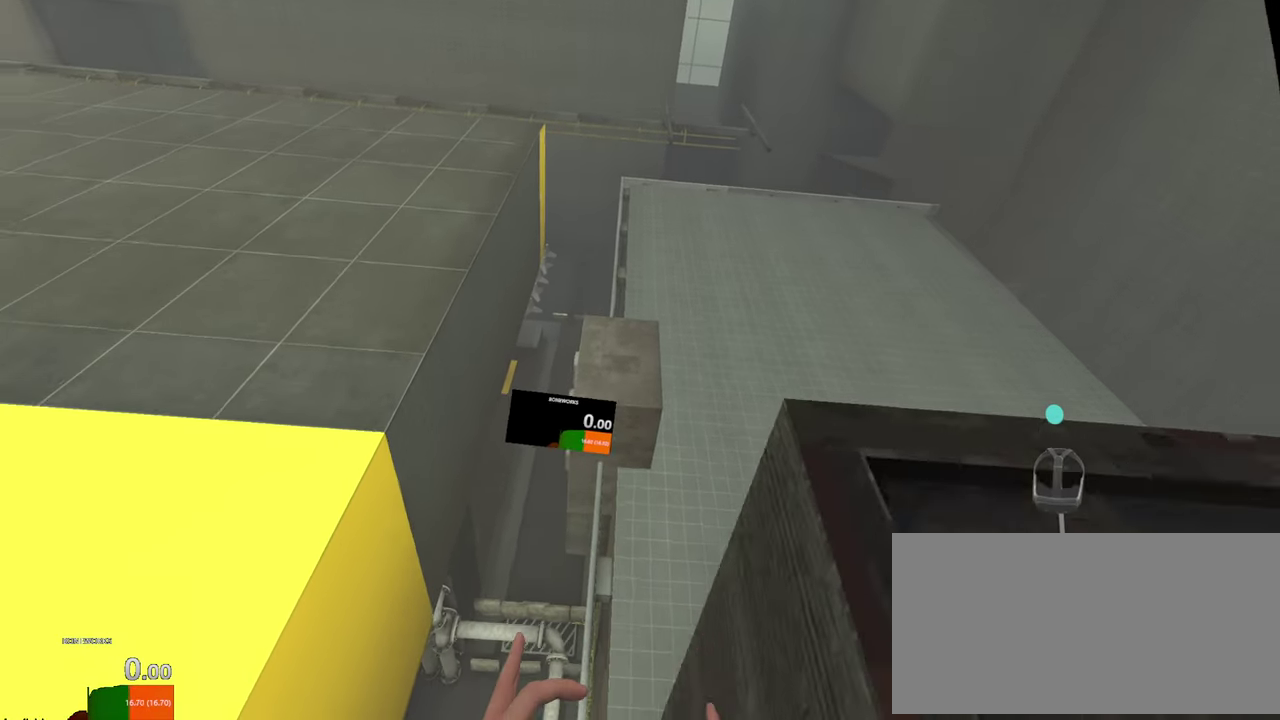
{"buttons": ["L2"], "left_stick": "down", "right_stick": "down", "events": []}
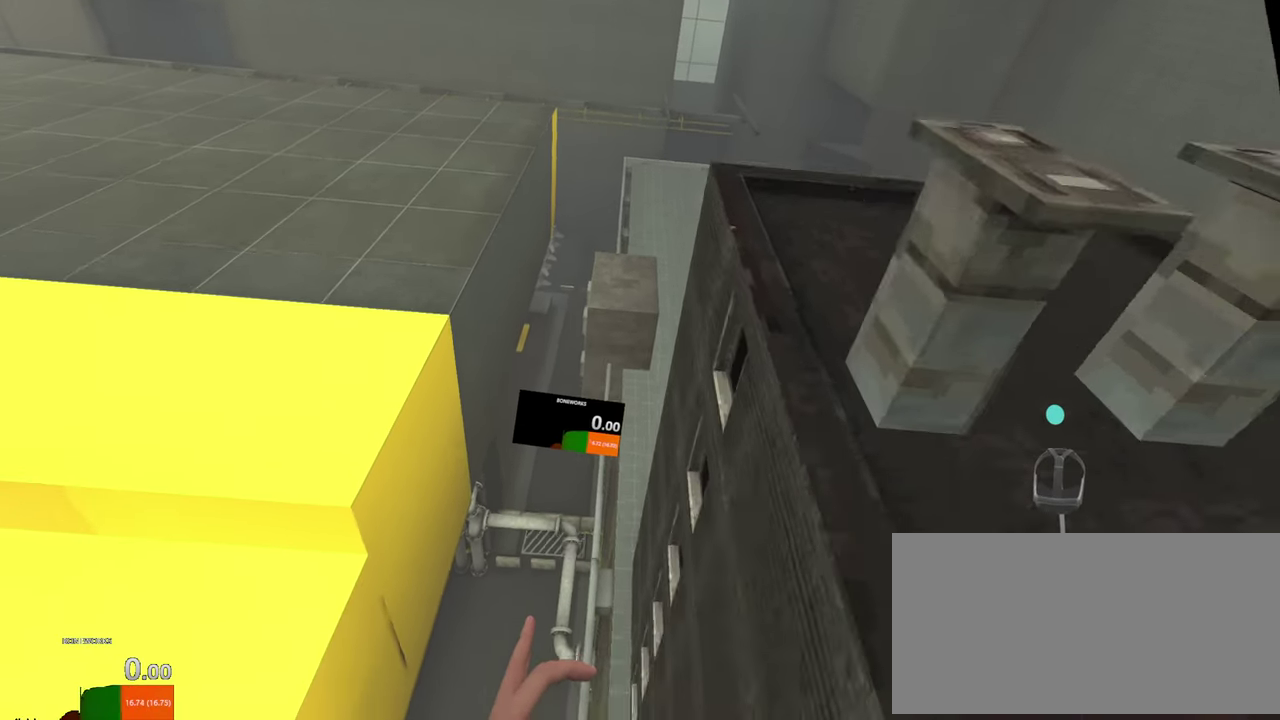
{"buttons": ["L2"], "left_stick": "down", "right_stick": "down", "events": []}
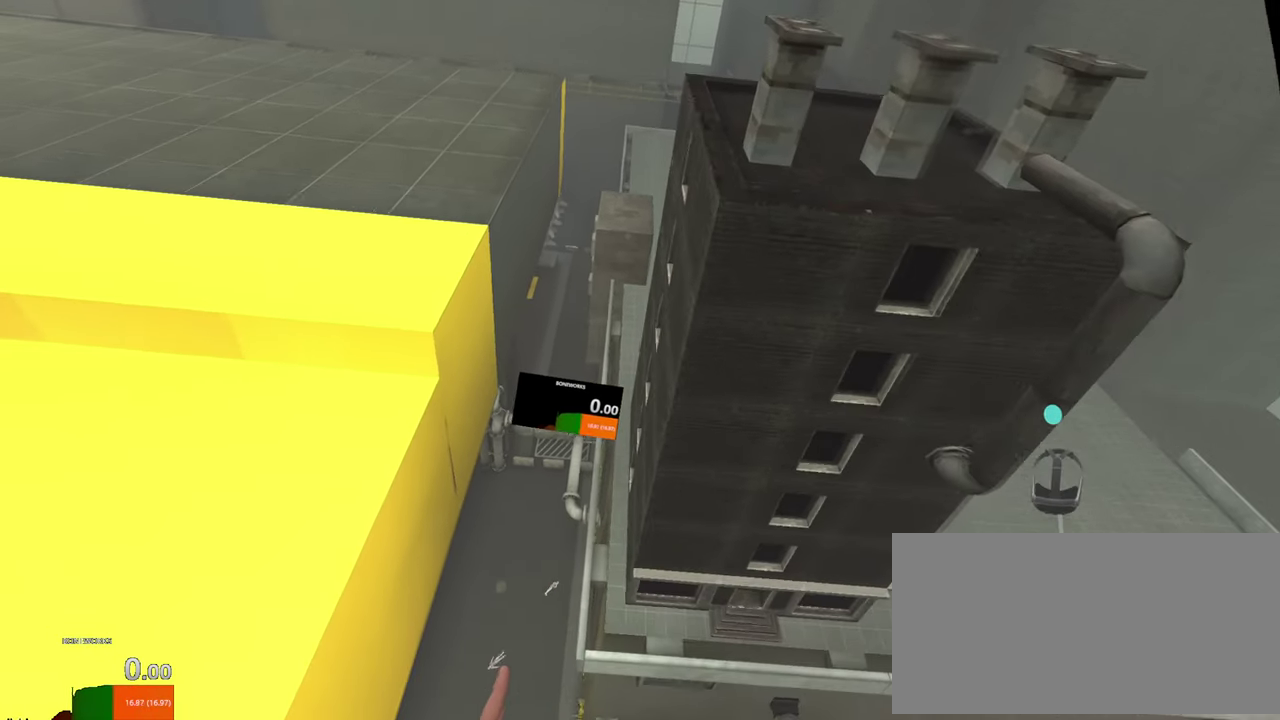
{"buttons": ["L2"], "left_stick": "down", "right_stick": "down", "events": []}
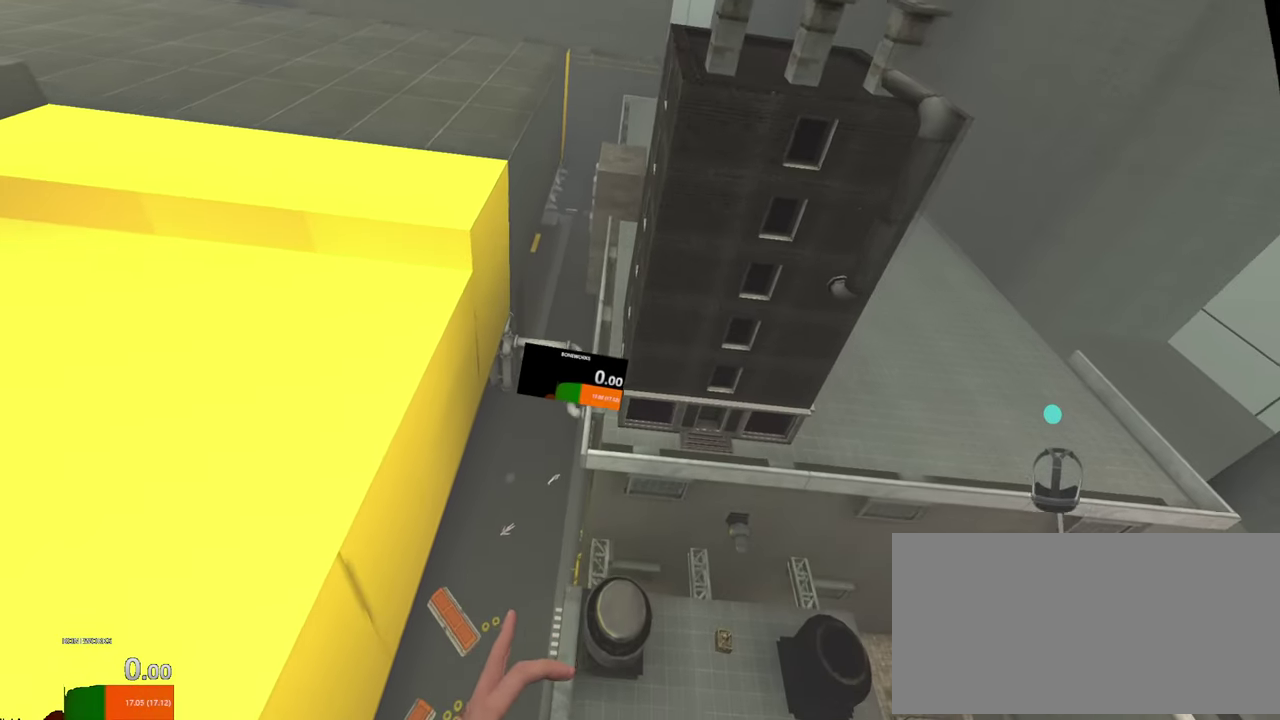
{"buttons": ["L2"], "left_stick": "down", "right_stick": "down", "events": []}
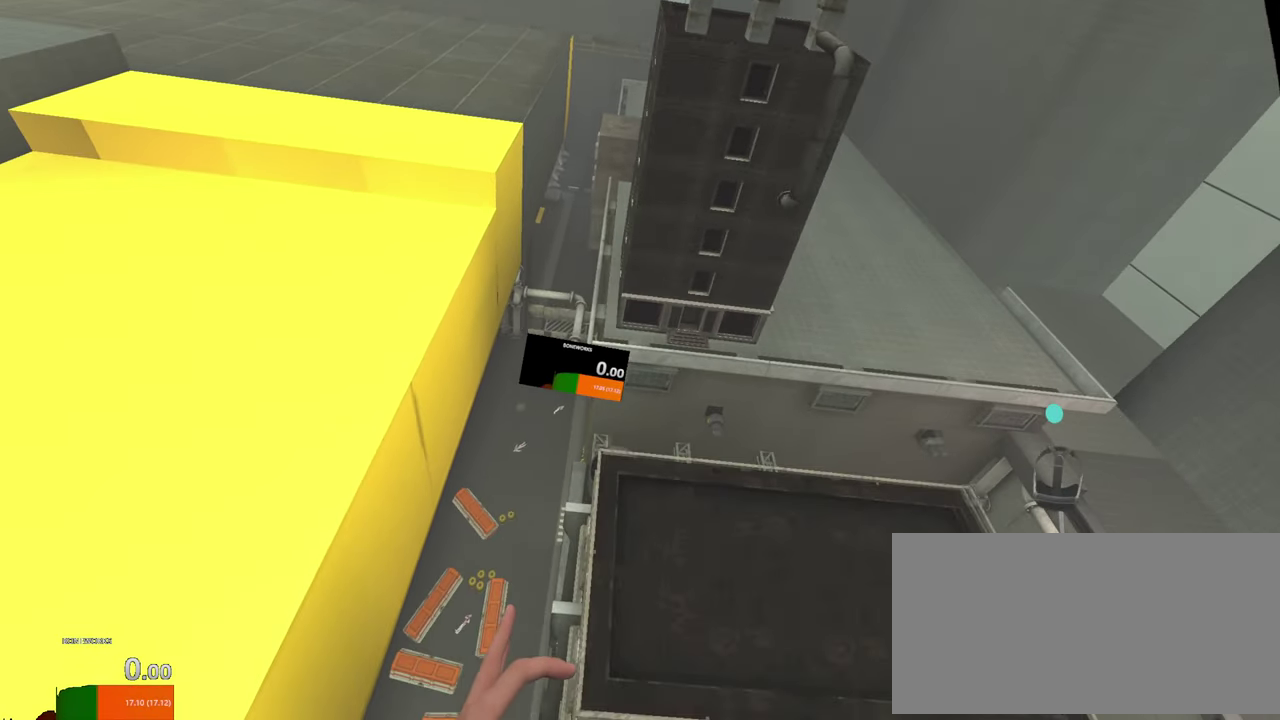
{"buttons": ["L2"], "left_stick": "down", "right_stick": "down", "events": []}
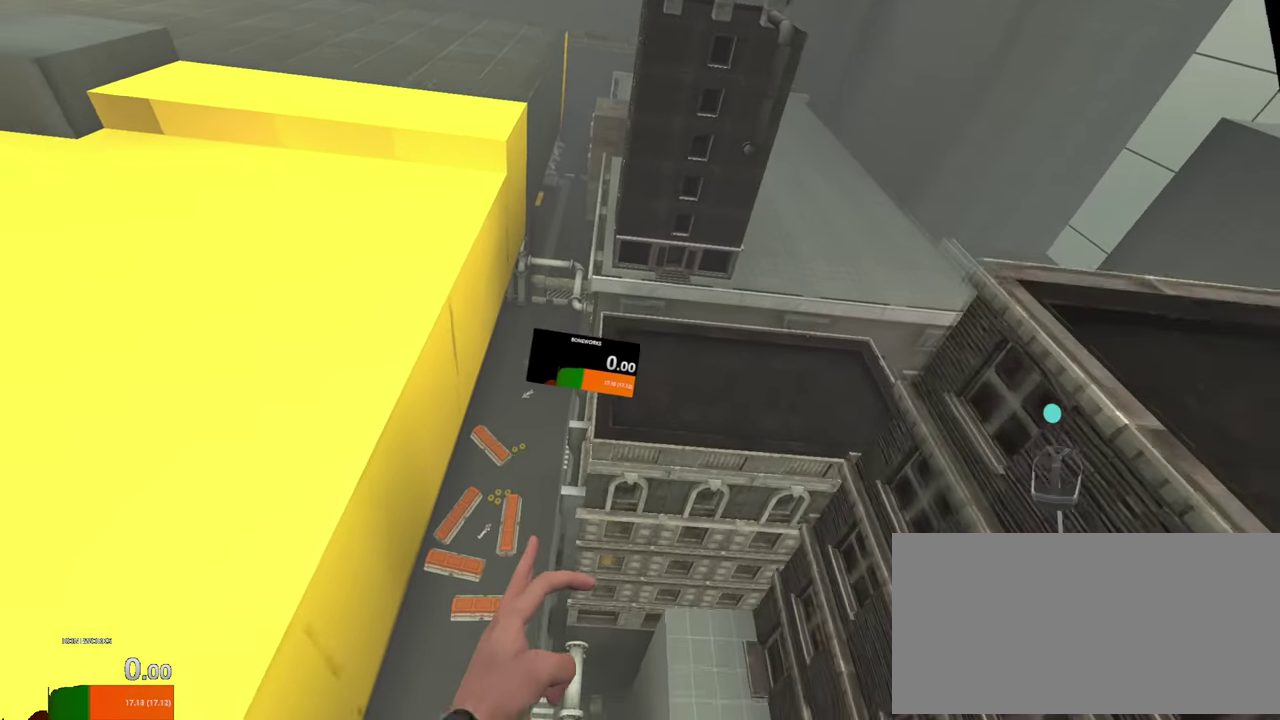
{"buttons": ["L2"], "left_stick": "down", "right_stick": "down", "events": []}
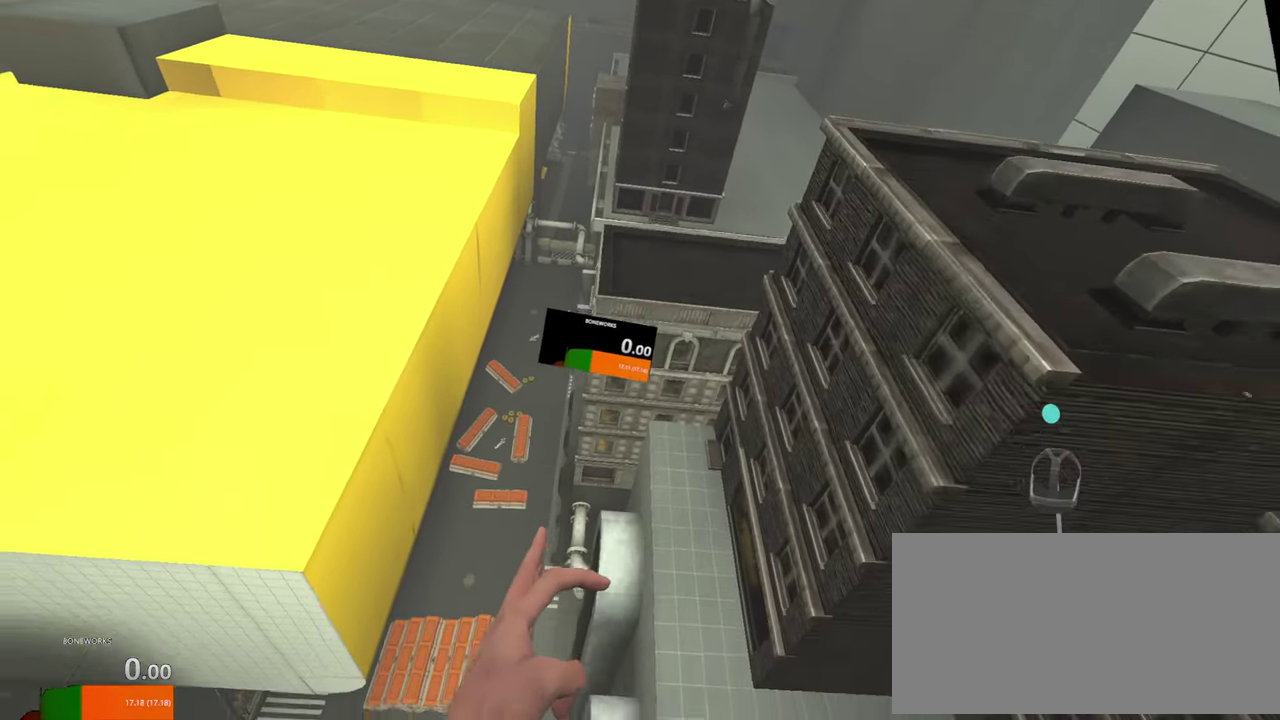
{"buttons": ["L2"], "left_stick": "down", "right_stick": "down", "events": []}
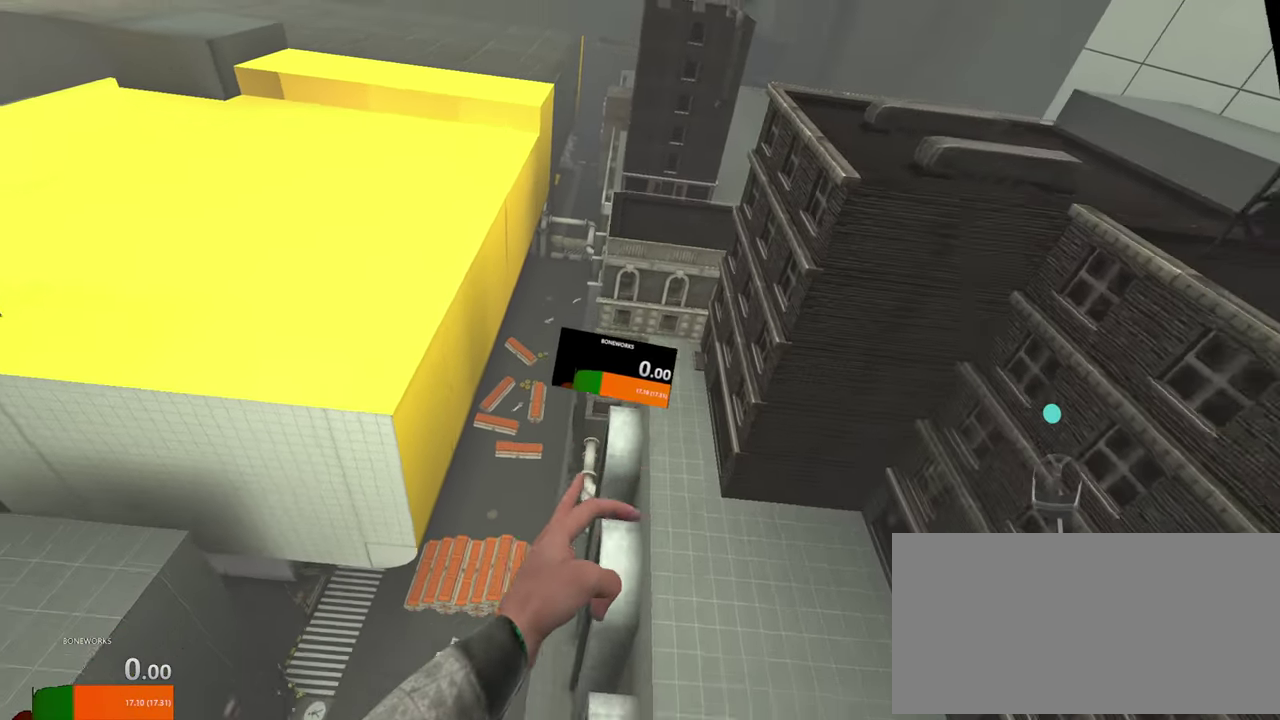
{"buttons": ["L2"], "left_stick": "down", "right_stick": "down", "events": []}
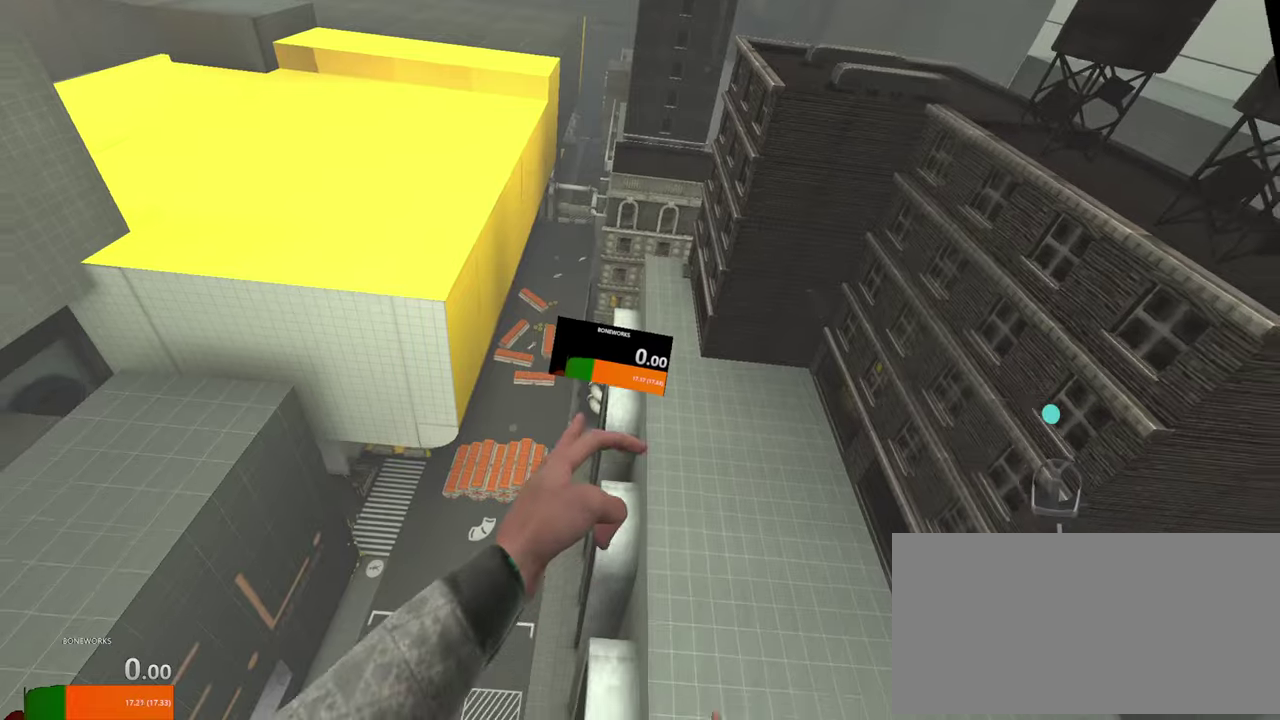
{"buttons": ["L2"], "left_stick": "down", "right_stick": "down", "events": []}
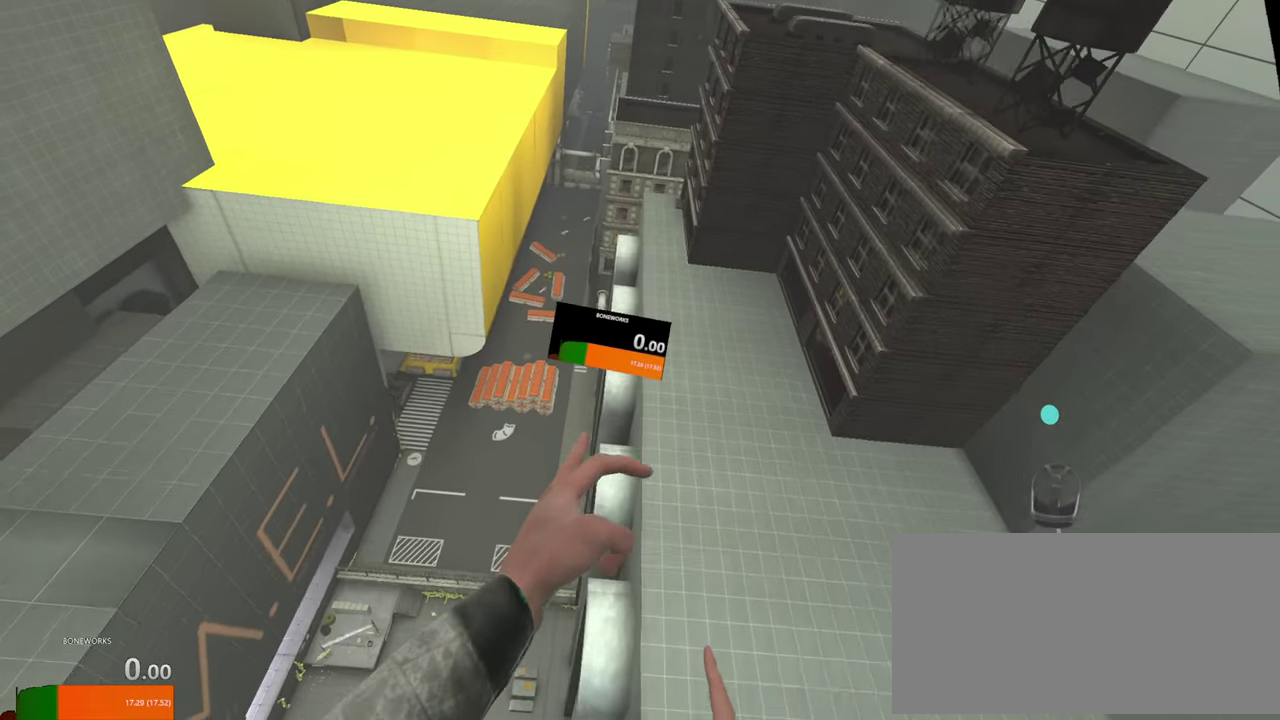
{"buttons": ["L2"], "left_stick": "down", "right_stick": "down", "events": []}
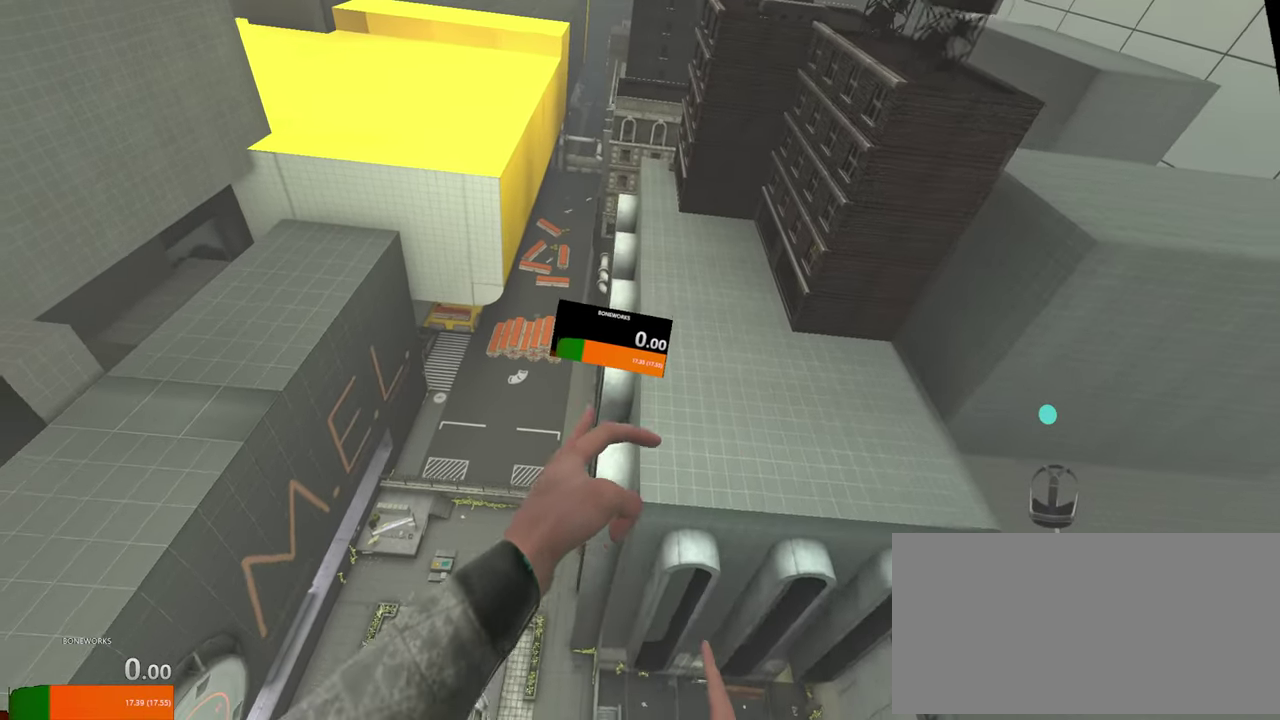
{"buttons": ["L2"], "left_stick": "down", "right_stick": "down", "events": []}
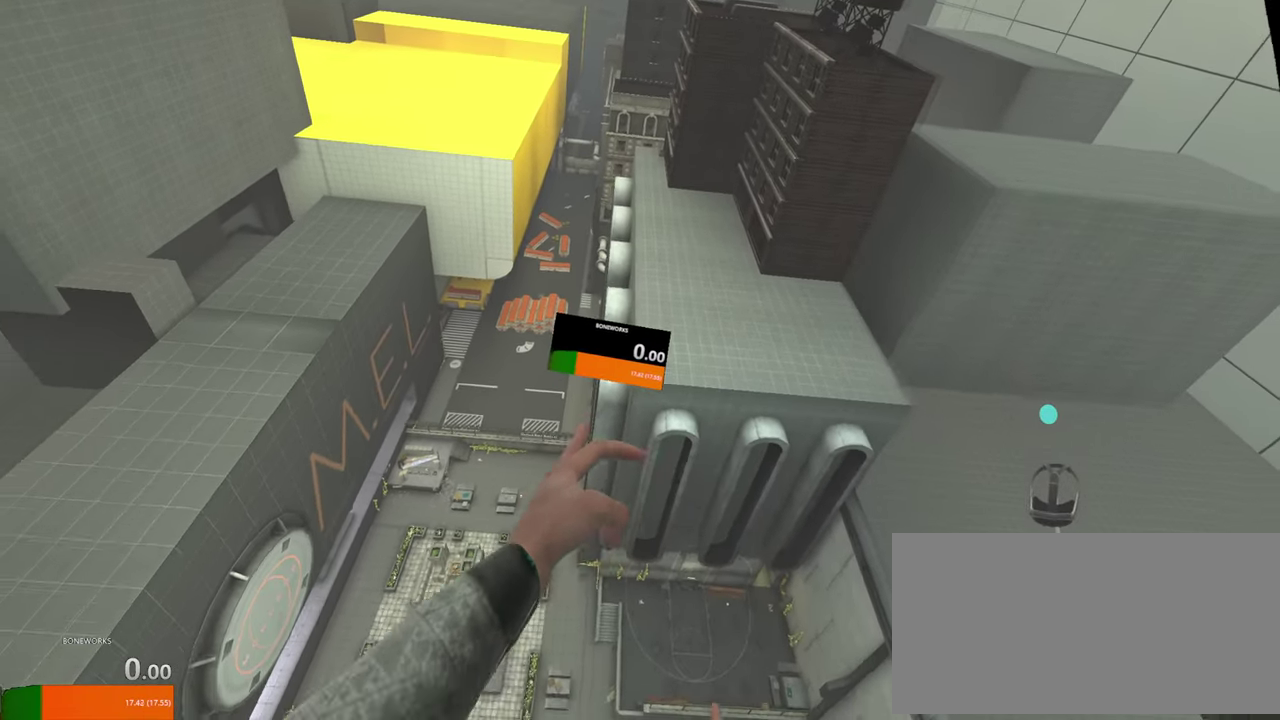
{"buttons": ["L2"], "left_stick": "down", "right_stick": "down", "events": []}
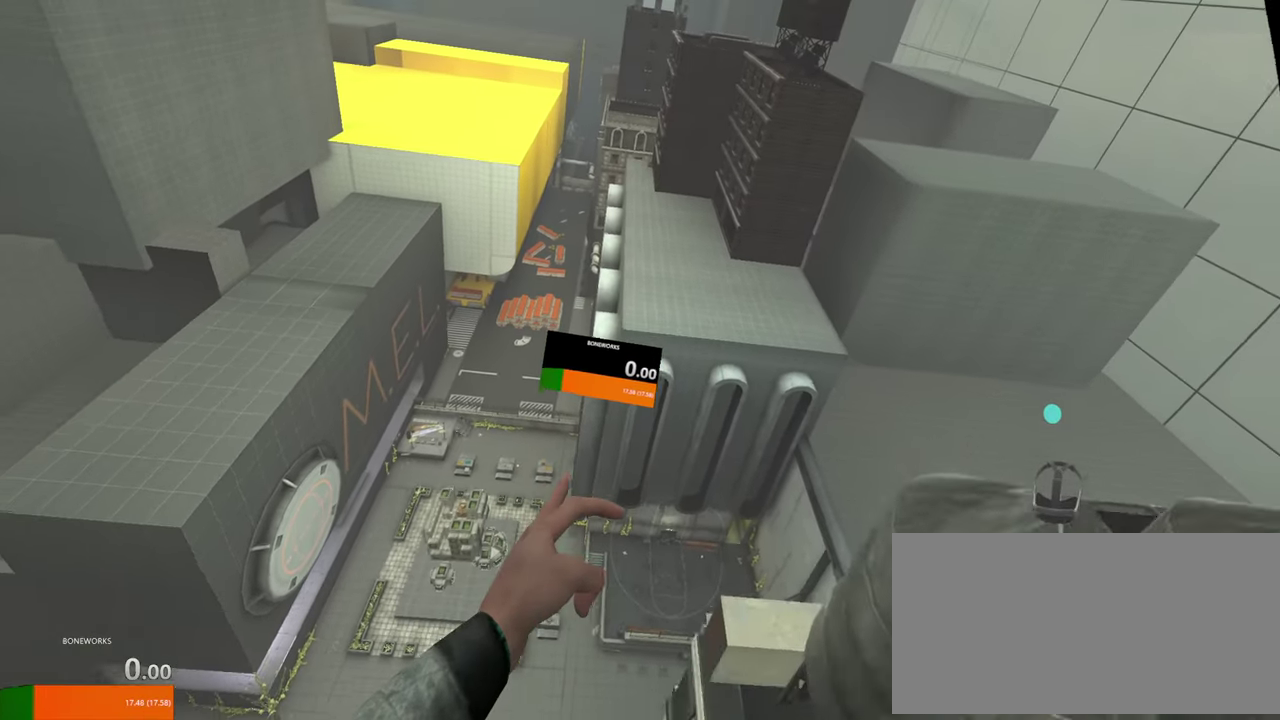
{"buttons": ["L2"], "left_stick": "down", "right_stick": "down", "events": []}
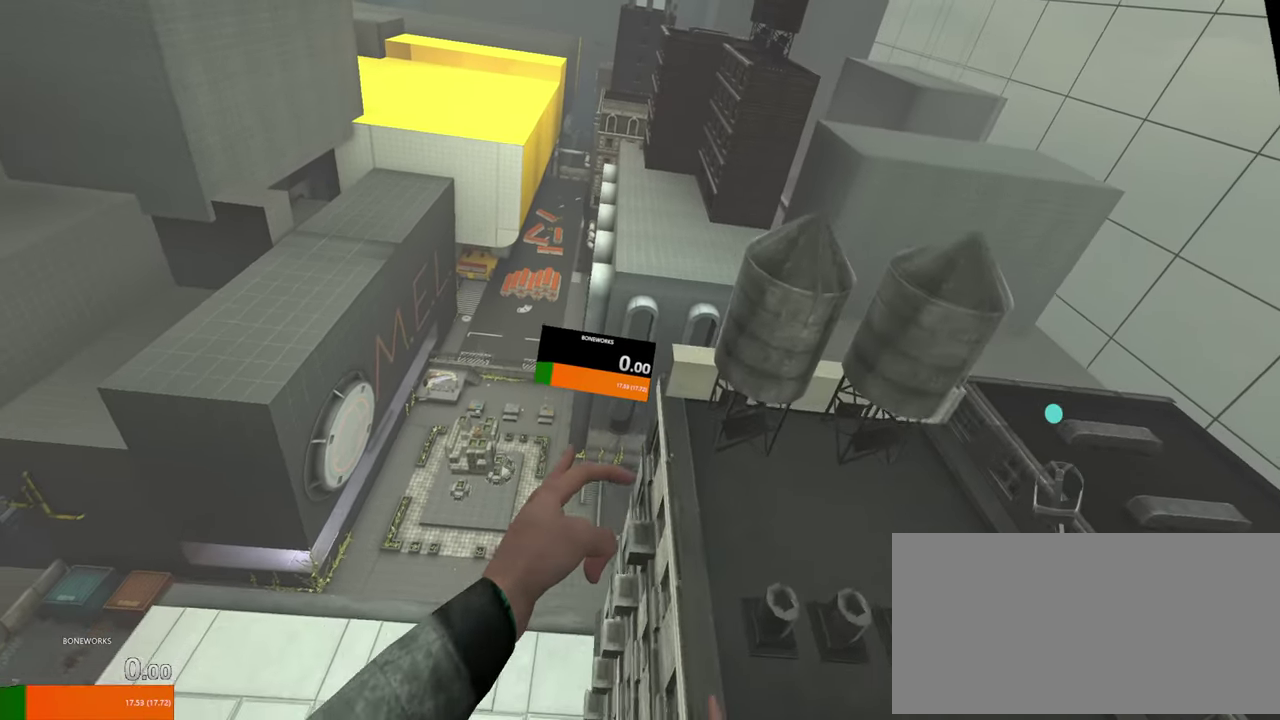
{"buttons": ["L2"], "left_stick": "down", "right_stick": "down", "events": []}